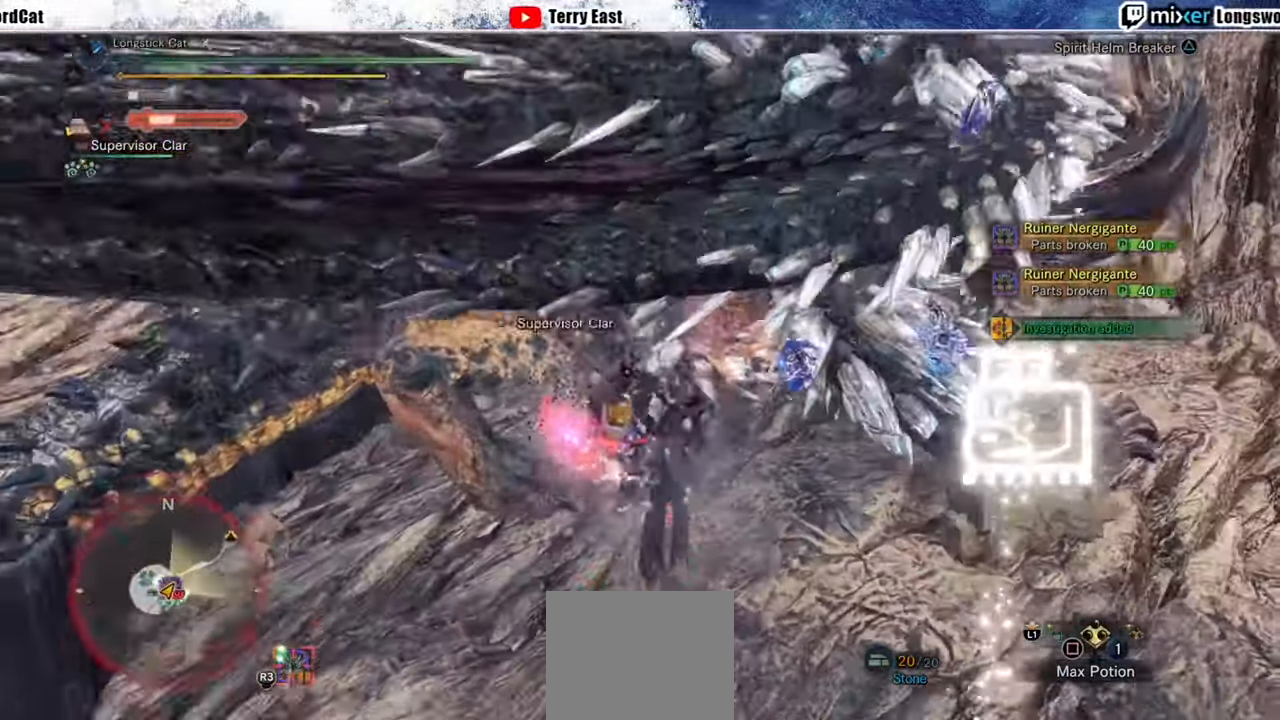
Gameplay with a controller (PlayStation layout); each line is a JSON object with the inputs held at the frame after it. "events" lists button and stick changes between this image and that frame as [ms after this image, input, new state], when the widget could be followed in between.
{"buttons": [], "left_stick": "right", "right_stick": "center", "events": []}
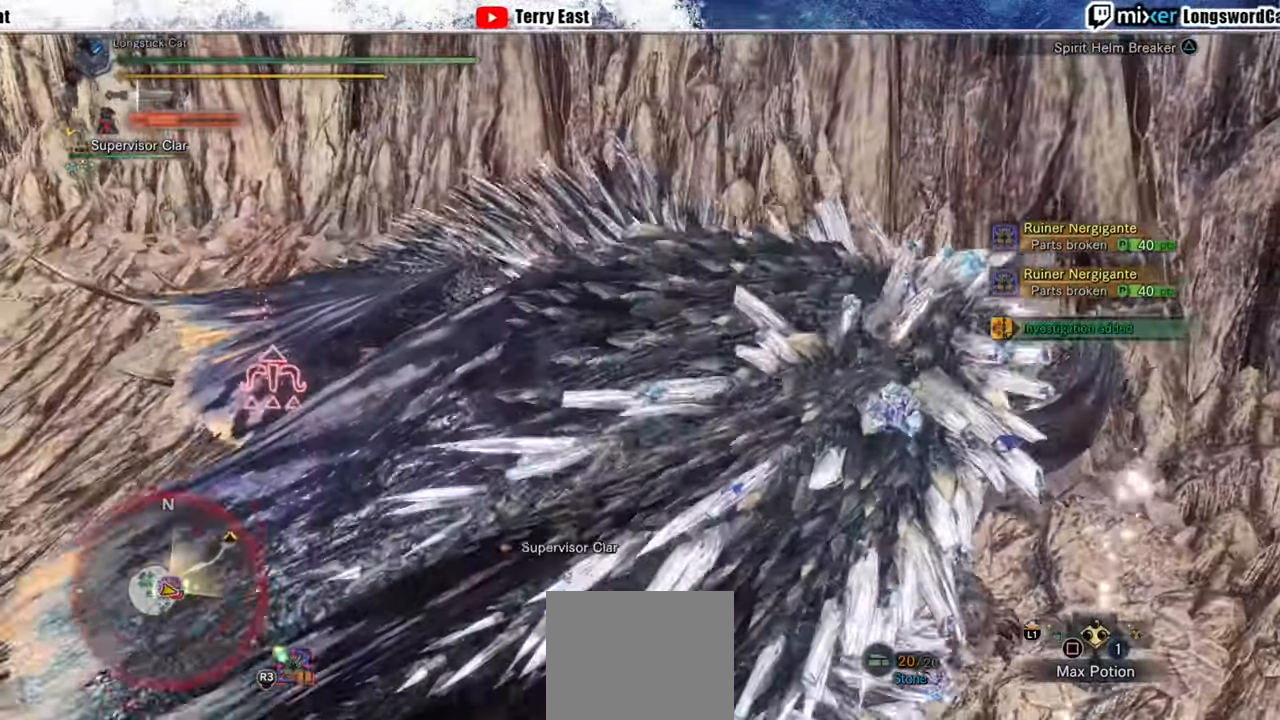
{"buttons": [], "left_stick": "up", "right_stick": "center", "events": [[240, "TRIANGLE", "down"], [340, "TRIANGLE", "up"], [400, "TRIANGLE", "down"], [460, "left_stick", "up"], [480, "TRIANGLE", "up"]]}
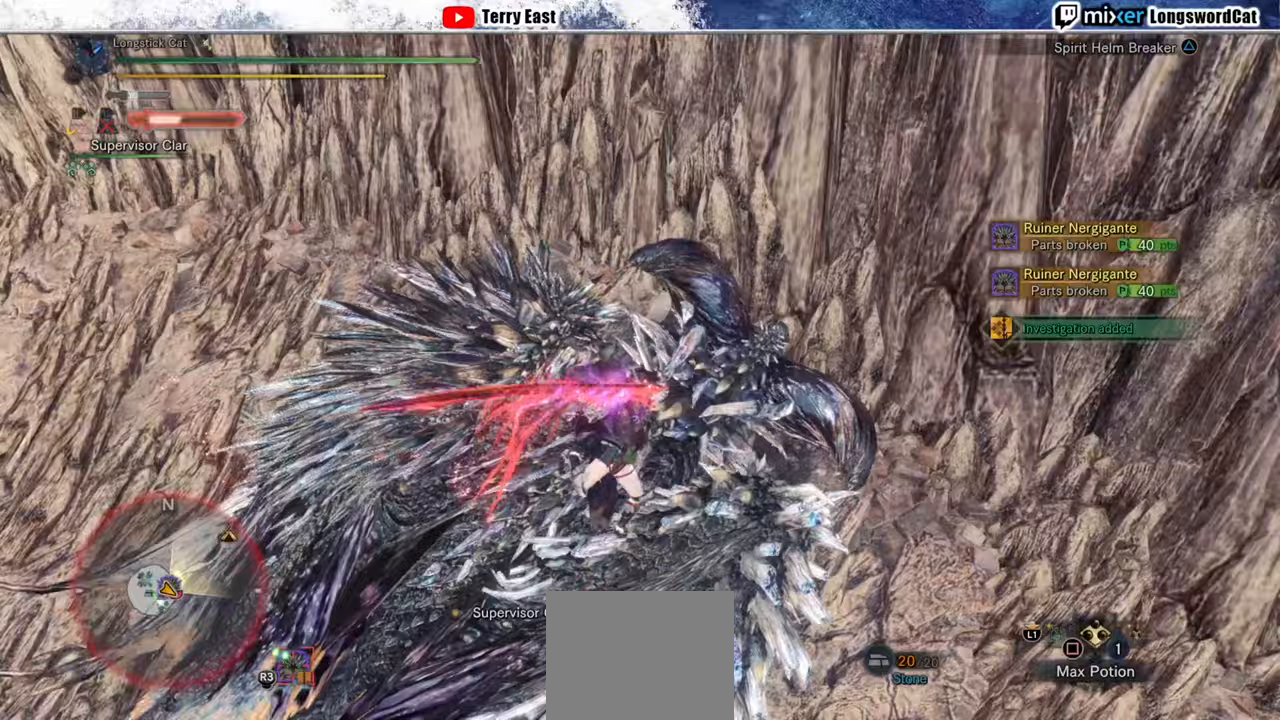
{"buttons": ["CROSS", "R1"], "left_stick": "up", "right_stick": "center", "events": [[40, "TRIANGLE", "down"], [140, "TRIANGLE", "up"], [300, "CROSS", "down"], [320, "R1", "down"], [340, "L1", "down"], [400, "R1", "up"], [440, "L1", "up"], [480, "R1", "down"]]}
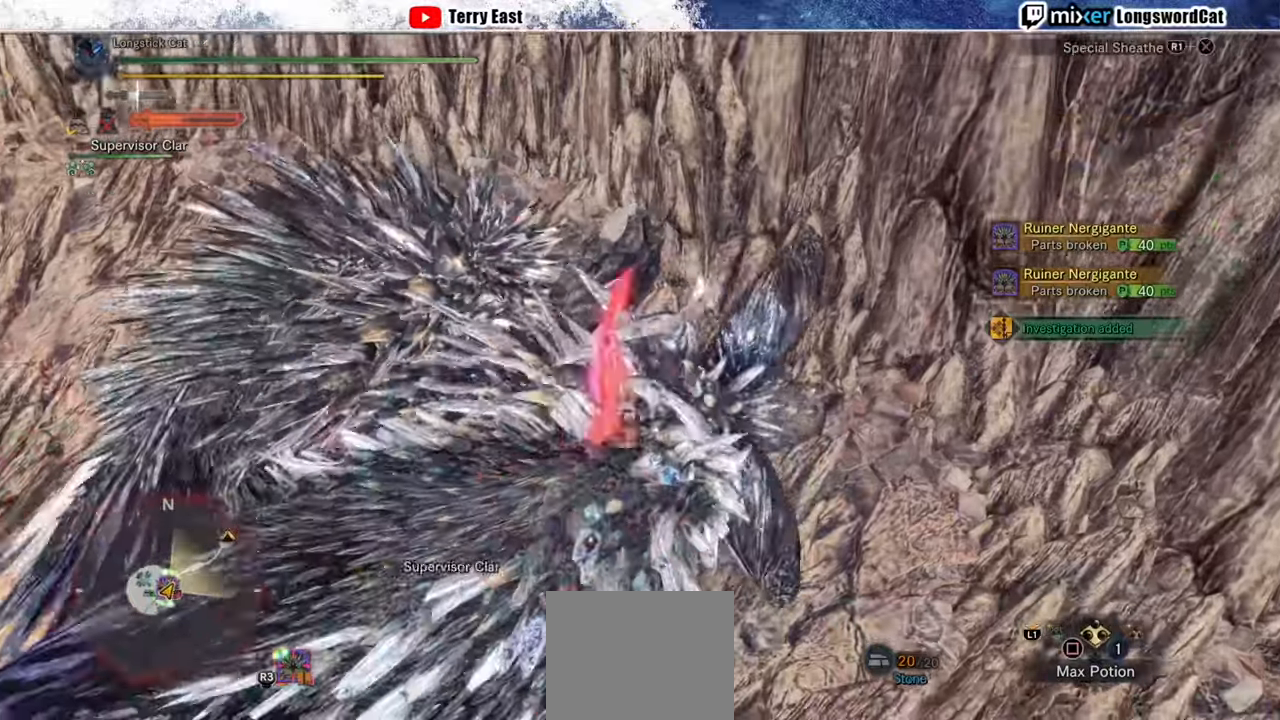
{"buttons": ["CROSS", "R1"], "left_stick": "center", "right_stick": "center", "events": [[40, "R1", "up"], [100, "R1", "down"], [200, "R1", "up"], [220, "R1", "down"], [320, "left_stick", "center"]]}
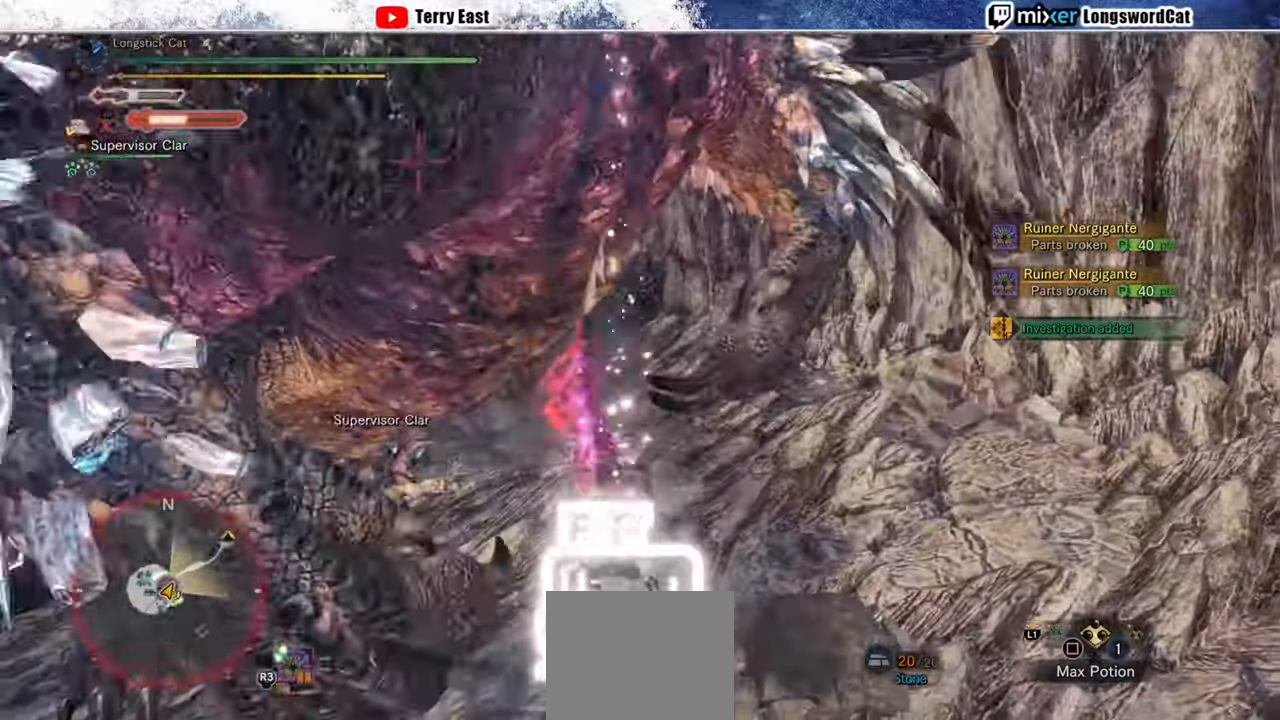
{"buttons": [], "left_stick": "center", "right_stick": "center", "events": [[440, "R1", "up"], [460, "CROSS", "up"]]}
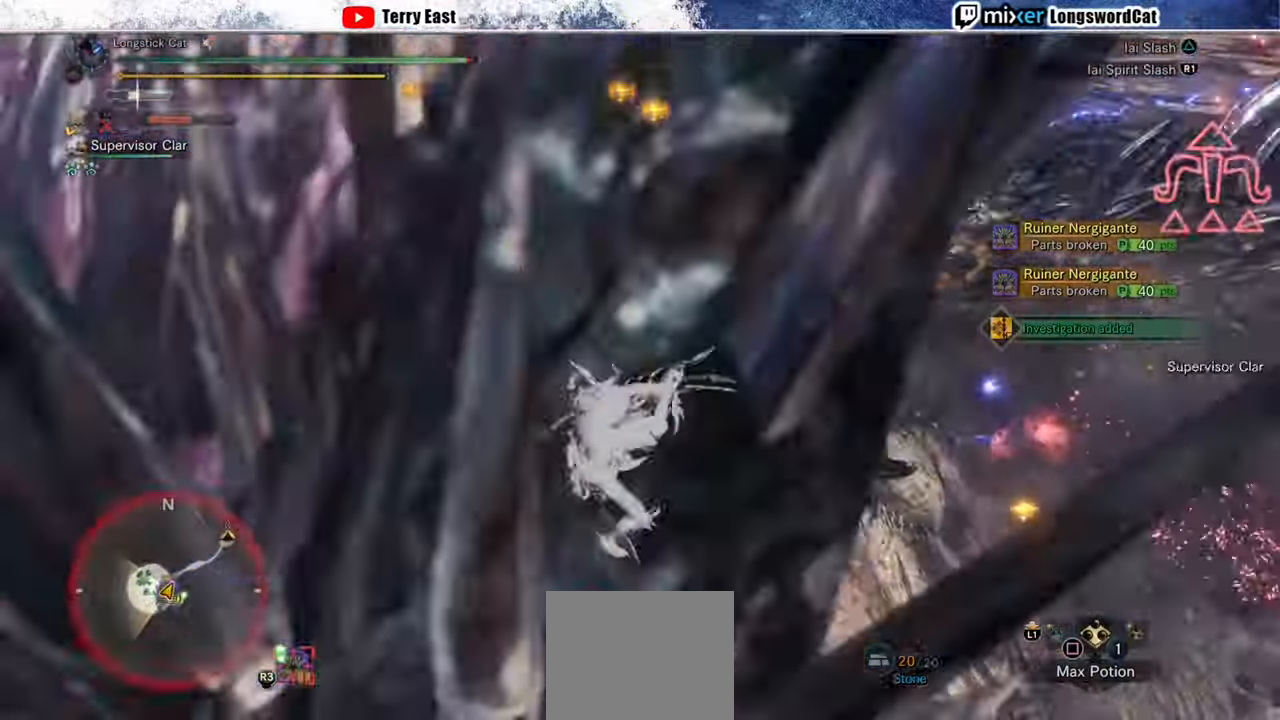
{"buttons": [], "left_stick": "center", "right_stick": "center", "events": [[240, "TRIANGLE", "down"], [280, "TRIANGLE", "up"], [360, "TRIANGLE", "down"], [380, "DPAD_LEFT", "down"], [440, "TRIANGLE", "up"], [480, "DPAD_LEFT", "up"]]}
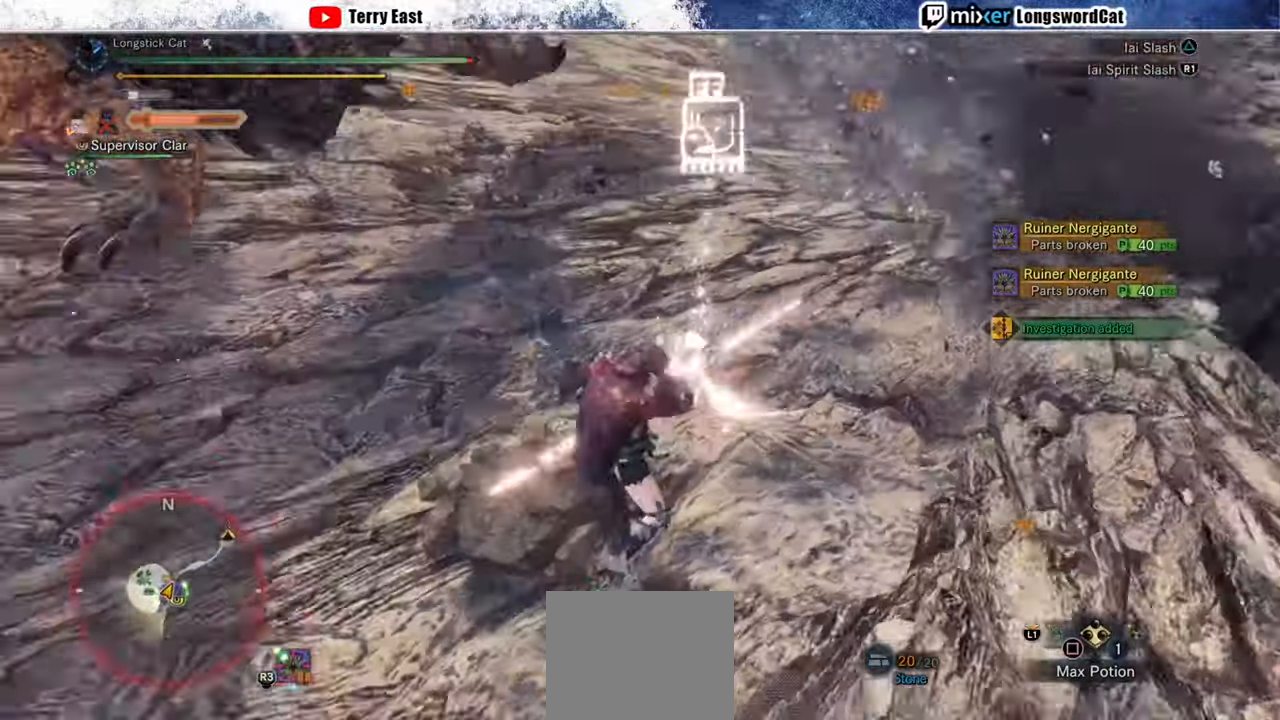
{"buttons": [], "left_stick": "center", "right_stick": "center", "events": [[20, "TRIANGLE", "down"], [120, "TRIANGLE", "up"], [180, "TRIANGLE", "down"], [260, "DPAD_UP", "down"], [300, "TRIANGLE", "up"], [340, "DPAD_UP", "up"], [360, "TRIANGLE", "down"], [440, "TRIANGLE", "up"]]}
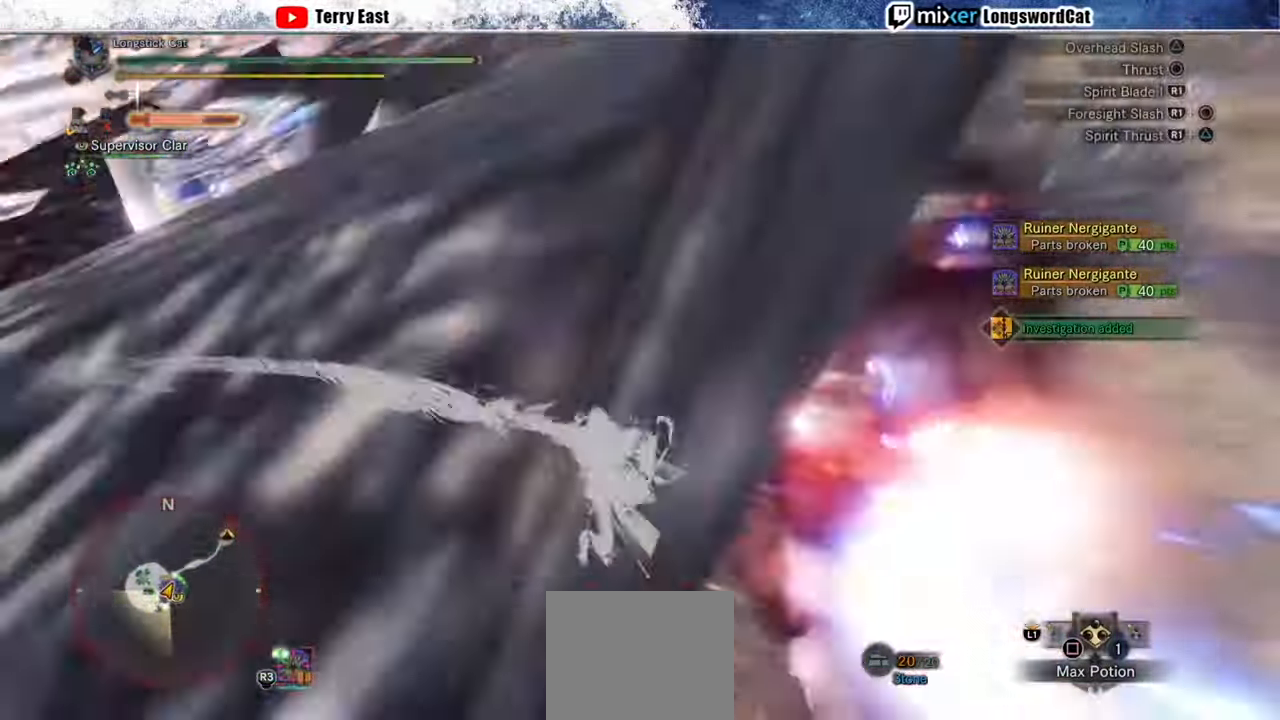
{"buttons": [], "left_stick": "center", "right_stick": "center", "events": []}
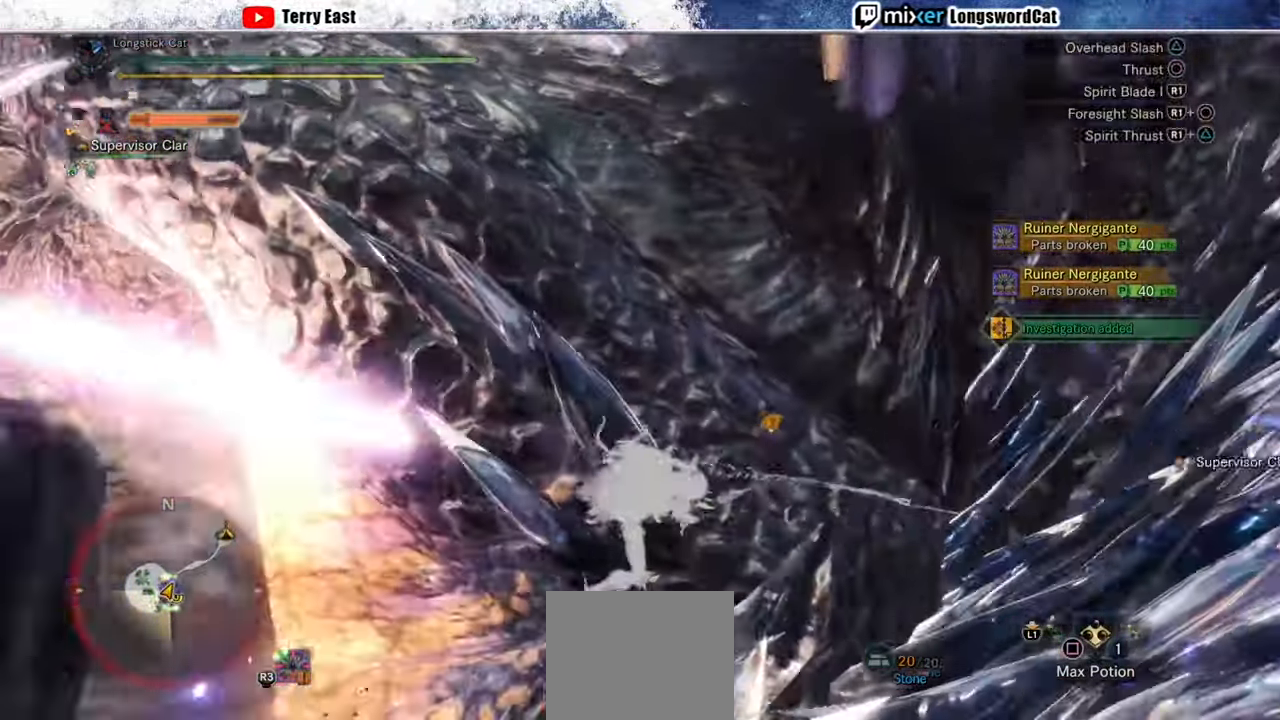
{"buttons": ["TRIANGLE"], "left_stick": "center", "right_stick": "center", "events": [[300, "TRIANGLE", "down"], [380, "DPAD_LEFT", "down"], [380, "TRIANGLE", "up"], [460, "TRIANGLE", "down"], [480, "DPAD_LEFT", "up"]]}
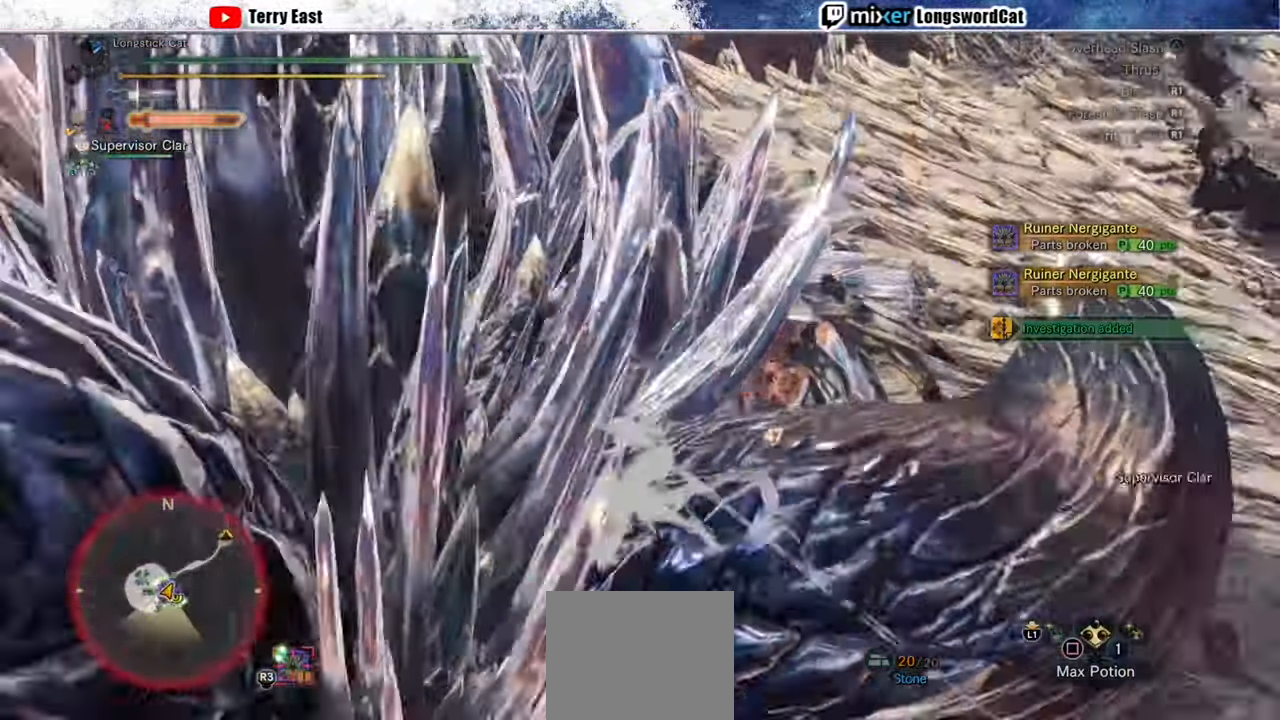
{"buttons": [], "left_stick": "center", "right_stick": "center", "events": [[60, "TRIANGLE", "up"], [120, "TRIANGLE", "down"], [200, "TRIANGLE", "up"], [280, "DPAD_UP", "down"], [280, "TRIANGLE", "down"], [380, "DPAD_UP", "up"], [420, "TRIANGLE", "up"]]}
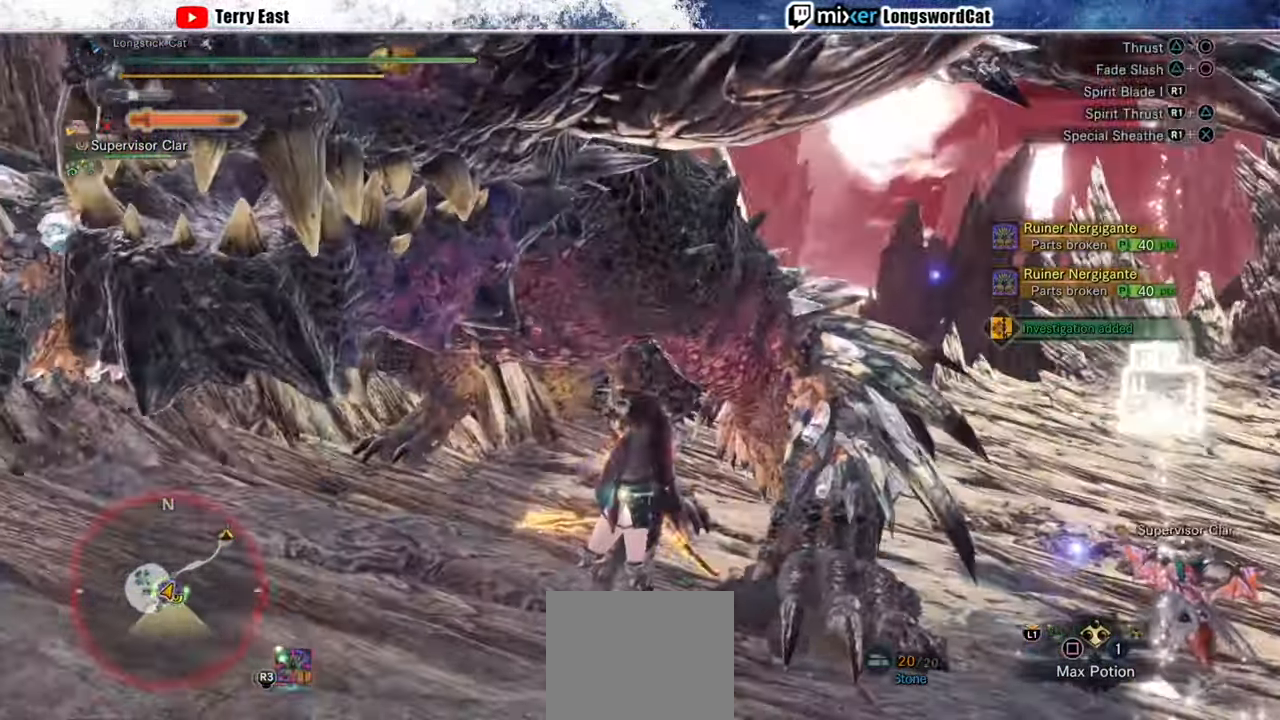
{"buttons": ["R1"], "left_stick": "center", "right_stick": "center", "events": [[160, "DPAD_LEFT", "down"], [180, "R1", "down"], [260, "DPAD_LEFT", "up"], [260, "R1", "up"], [340, "R1", "down"], [400, "R1", "up"], [460, "R1", "down"]]}
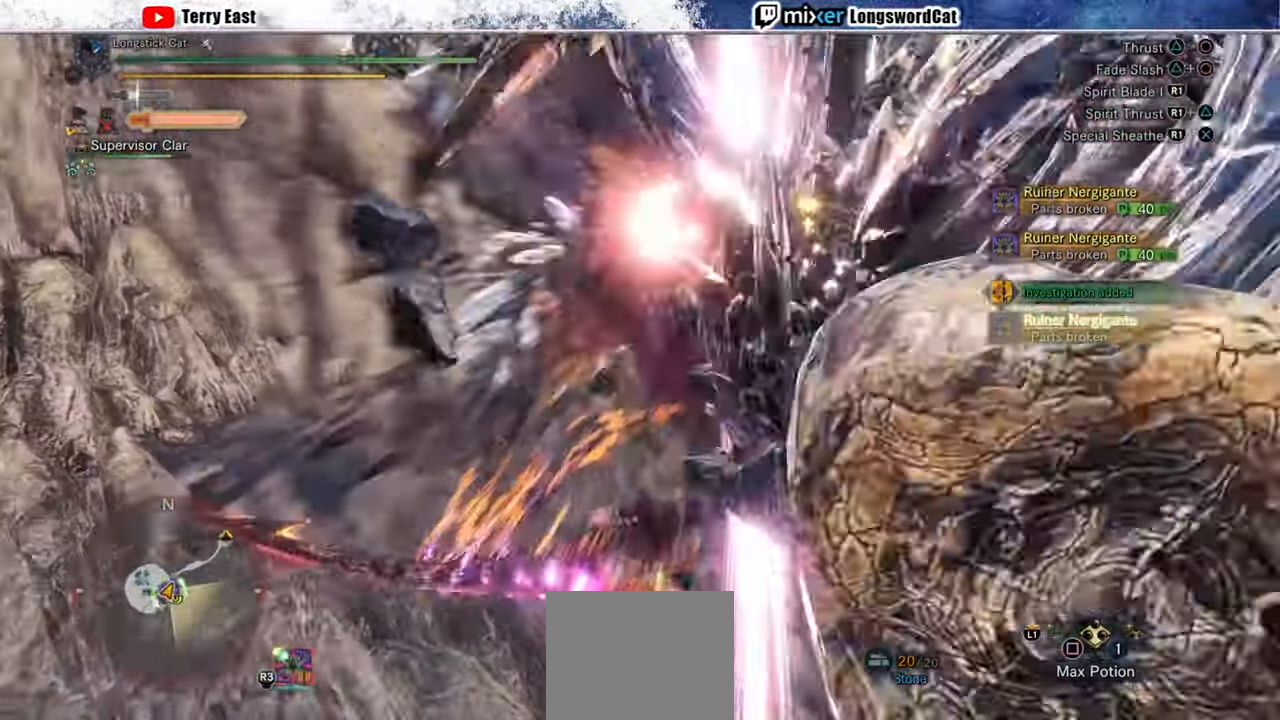
{"buttons": [], "left_stick": "center", "right_stick": "center", "events": [[60, "R1", "up"], [140, "R1", "down"], [200, "R1", "up"], [280, "DPAD_RIGHT", "down"], [360, "DPAD_RIGHT", "up"]]}
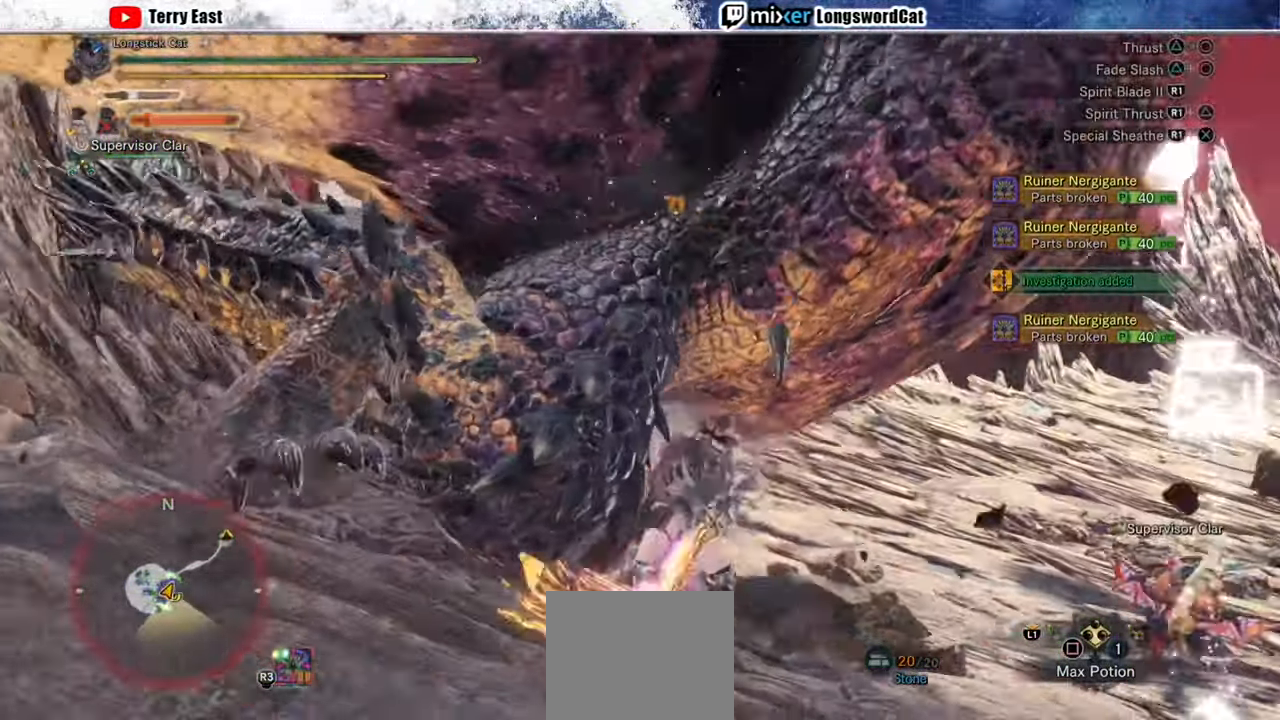
{"buttons": [], "left_stick": "center", "right_stick": "center", "events": [[380, "DPAD_RIGHT", "down"], [420, "R1", "down"], [460, "DPAD_RIGHT", "up"], [460, "R1", "up"]]}
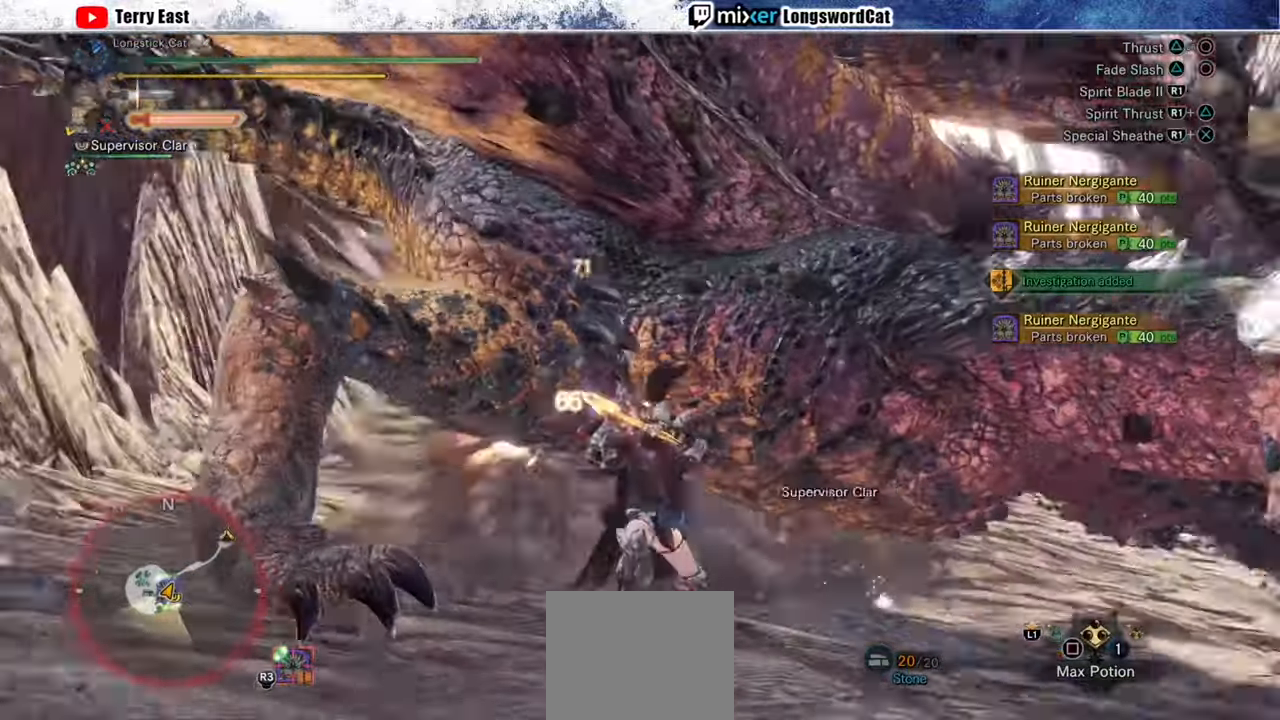
{"buttons": ["R1"], "left_stick": "center", "right_stick": "center", "events": [[160, "DPAD_RIGHT", "down"], [160, "R1", "down"], [240, "DPAD_RIGHT", "up"], [240, "R1", "up"], [340, "R1", "down"], [420, "R1", "up"], [480, "R1", "down"]]}
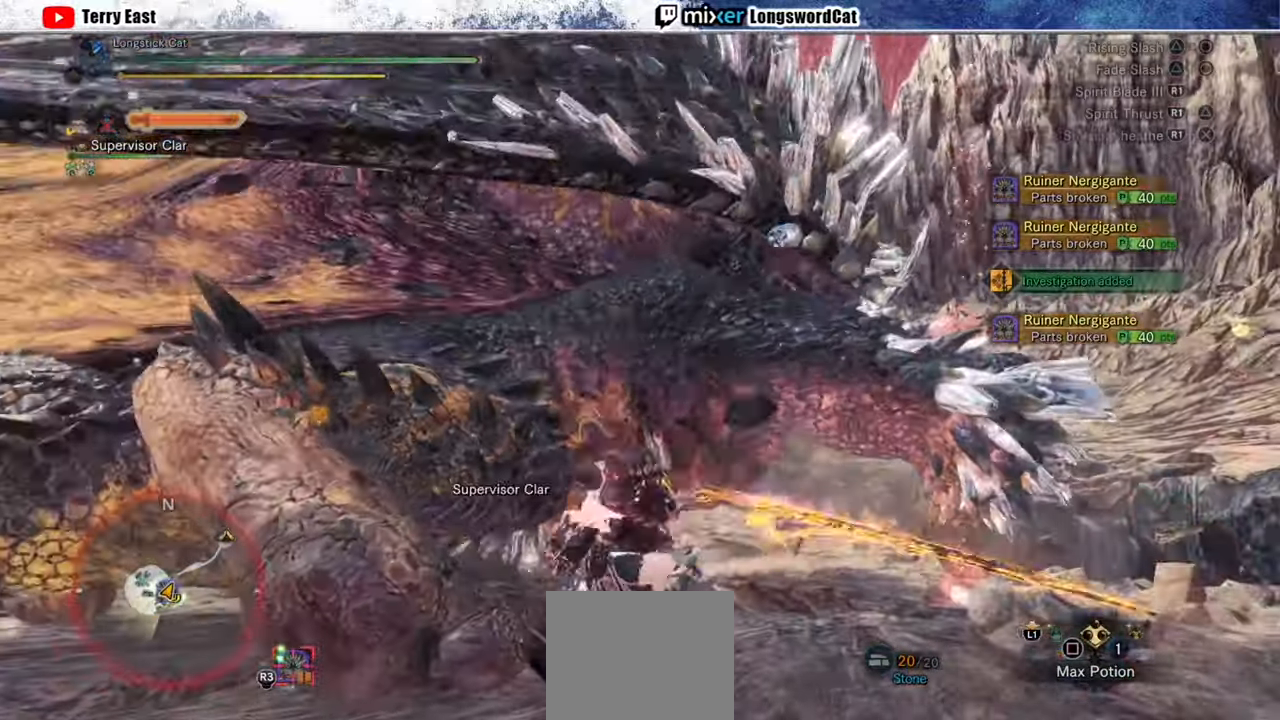
{"buttons": ["R1"], "left_stick": "left", "right_stick": "center", "events": [[60, "R1", "up"], [60, "left_stick", "left"], [300, "R1", "down"], [380, "R1", "up"], [460, "R1", "down"]]}
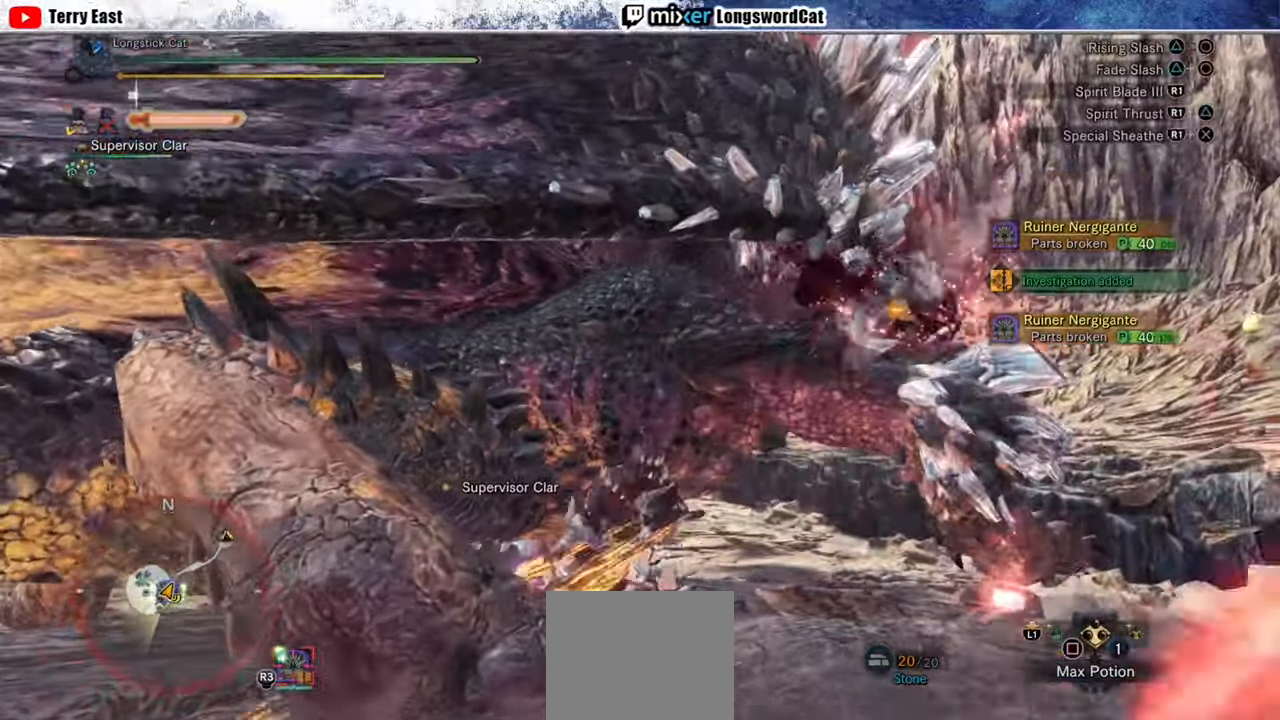
{"buttons": ["R1"], "left_stick": "left", "right_stick": "center", "events": [[60, "R1", "up"], [140, "R1", "down"], [220, "R1", "up"], [300, "R1", "down"], [380, "R1", "up"], [460, "R1", "down"]]}
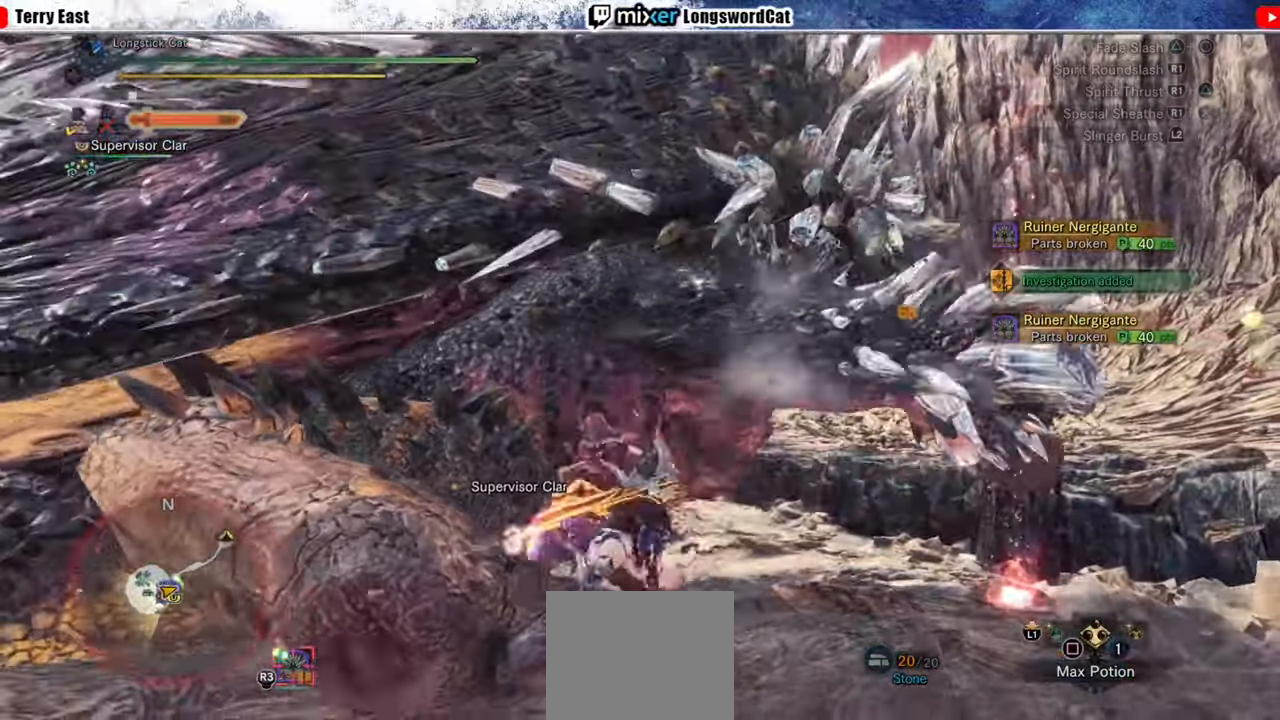
{"buttons": [], "left_stick": "center", "right_stick": "center", "events": [[20, "R1", "up"], [120, "R1", "down"], [120, "left_stick", "center"], [200, "R1", "up"], [280, "R1", "down"], [340, "R1", "up"], [420, "R1", "down"], [500, "R1", "up"]]}
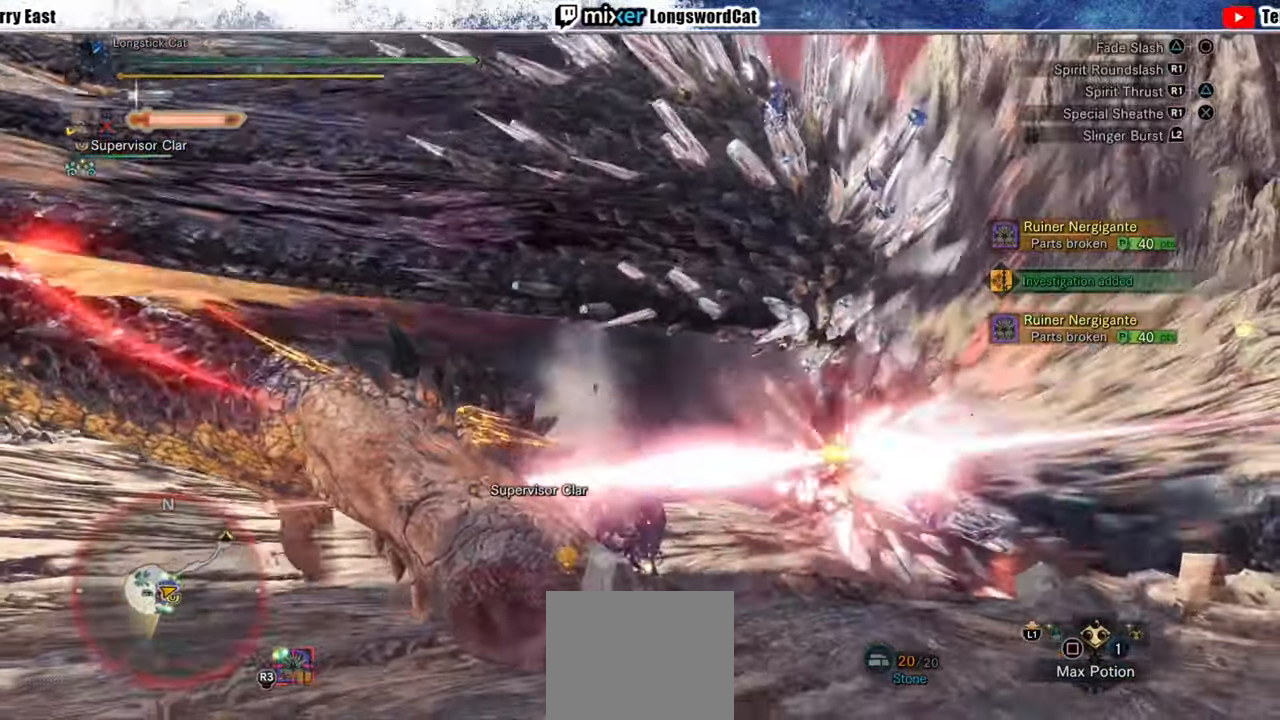
{"buttons": ["R1"], "left_stick": "up", "right_stick": "center", "events": [[60, "R1", "down"], [160, "R1", "up"], [420, "left_stick", "up"], [500, "R1", "down"]]}
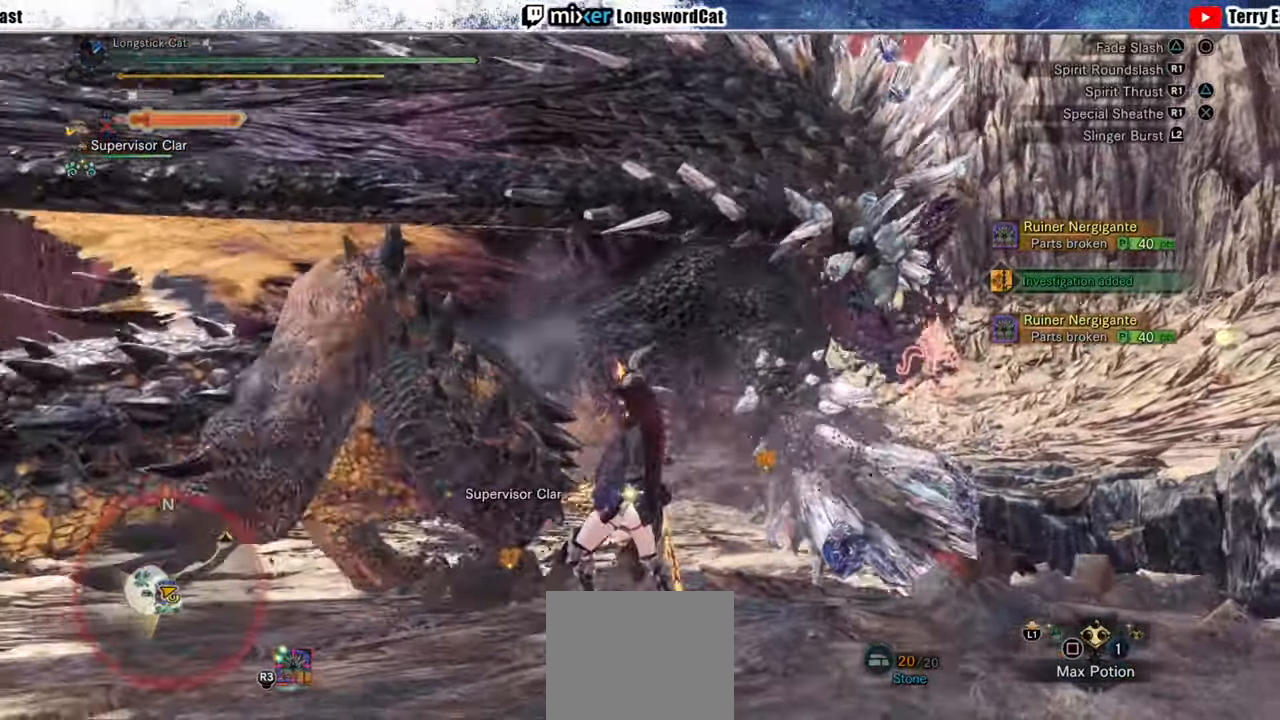
{"buttons": ["R1"], "left_stick": "up", "right_stick": "center", "events": [[100, "R1", "up"], [180, "R1", "down"], [260, "R1", "up"], [320, "R1", "down"], [420, "R1", "up"], [480, "R1", "down"]]}
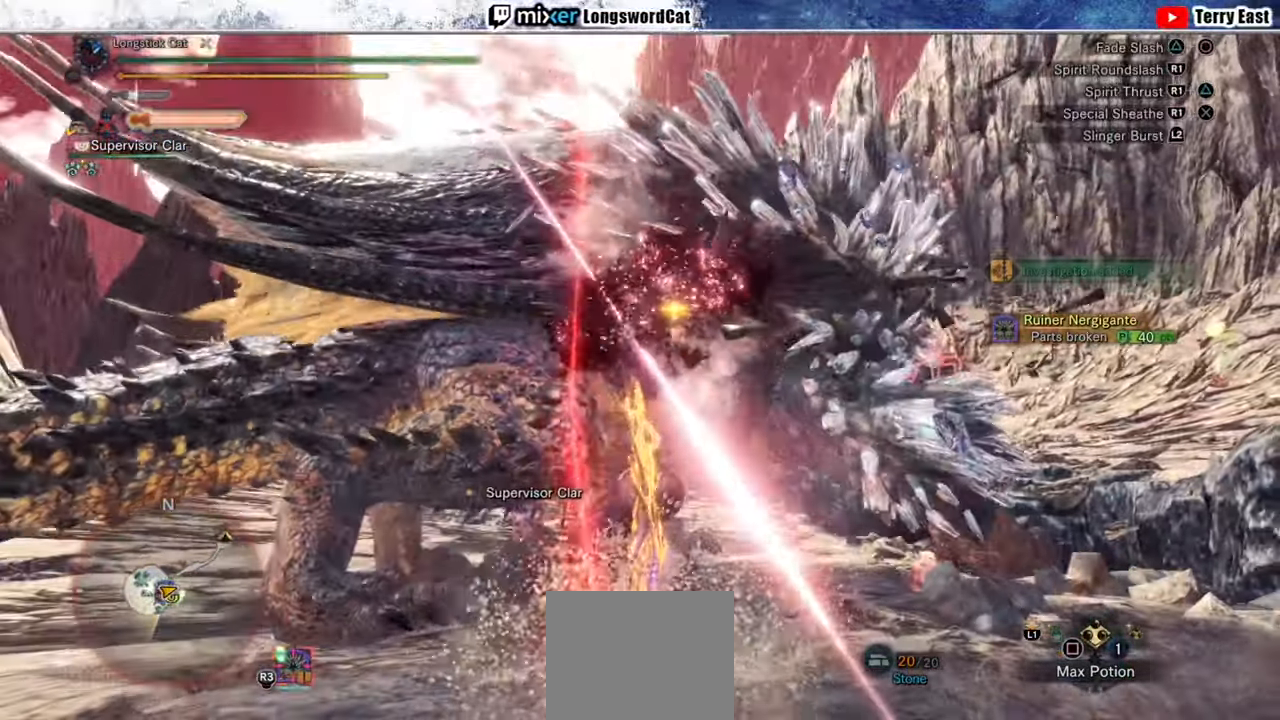
{"buttons": ["CROSS", "R1"], "left_stick": "up", "right_stick": "center", "events": [[80, "R1", "up"], [140, "R1", "down"], [240, "R1", "up"], [300, "R1", "down"], [400, "R1", "up"], [460, "R1", "down"], [480, "CROSS", "down"]]}
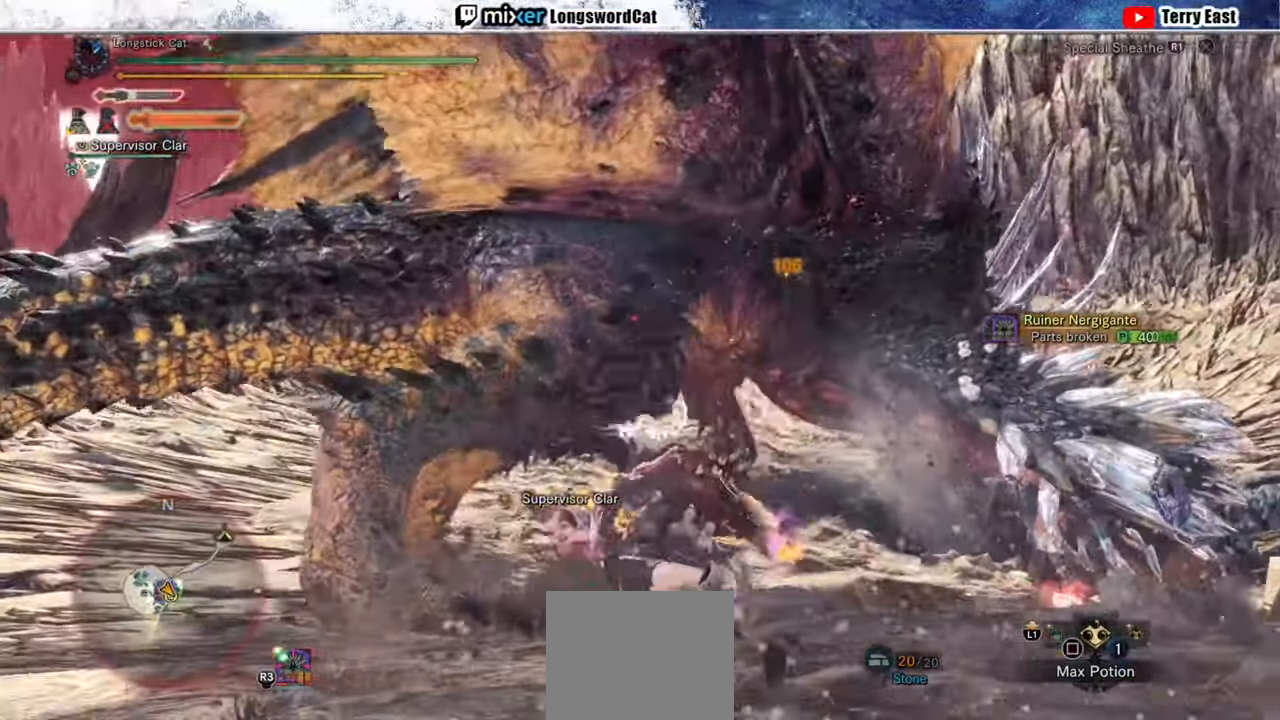
{"buttons": ["CROSS", "L1", "R1"], "left_stick": "up", "right_stick": "center", "events": [[60, "R1", "up"], [100, "CROSS", "up"], [140, "R1", "down"], [160, "CROSS", "down"], [260, "CROSS", "up"], [260, "R1", "up"], [320, "CROSS", "down"], [320, "R1", "down"], [400, "R1", "up"], [420, "CROSS", "up"], [420, "L1", "down"], [480, "CROSS", "down"], [480, "R1", "down"]]}
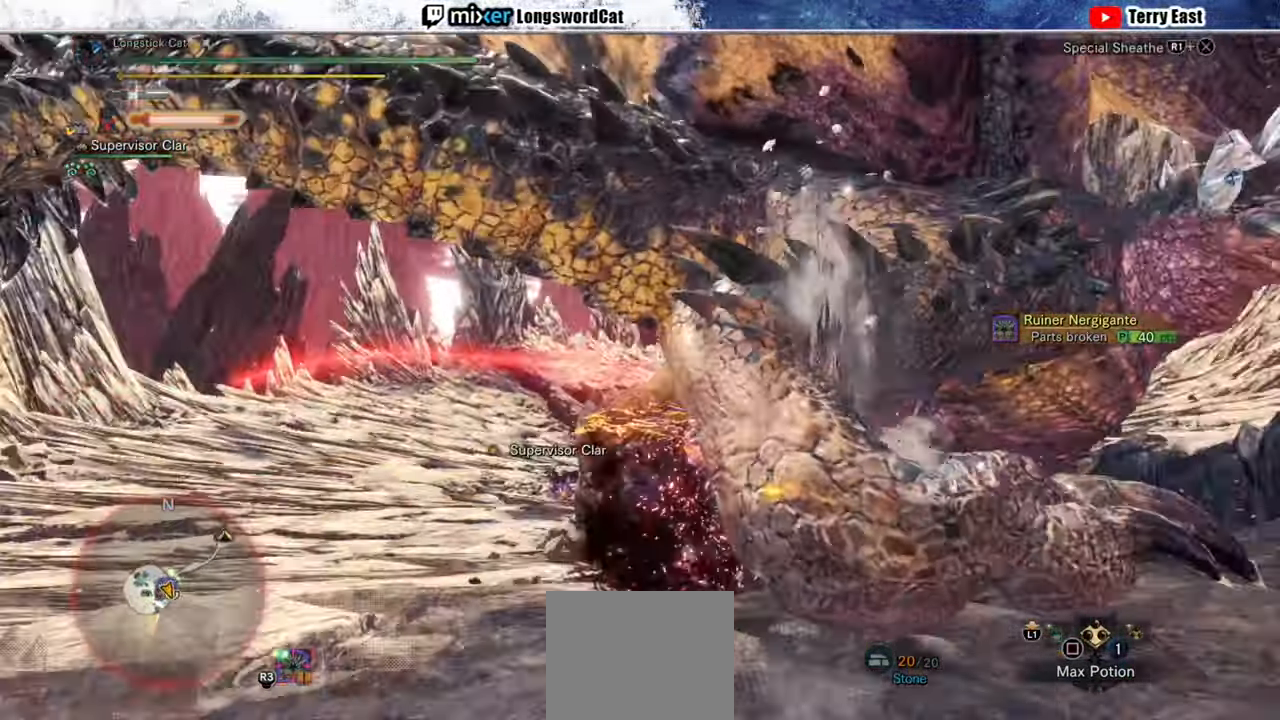
{"buttons": [], "left_stick": "up", "right_stick": "center", "events": [[60, "L1", "up"], [60, "R1", "up"], [80, "CROSS", "up"], [100, "CROSS", "down"], [120, "R1", "down"], [240, "CROSS", "up"], [280, "R1", "up"]]}
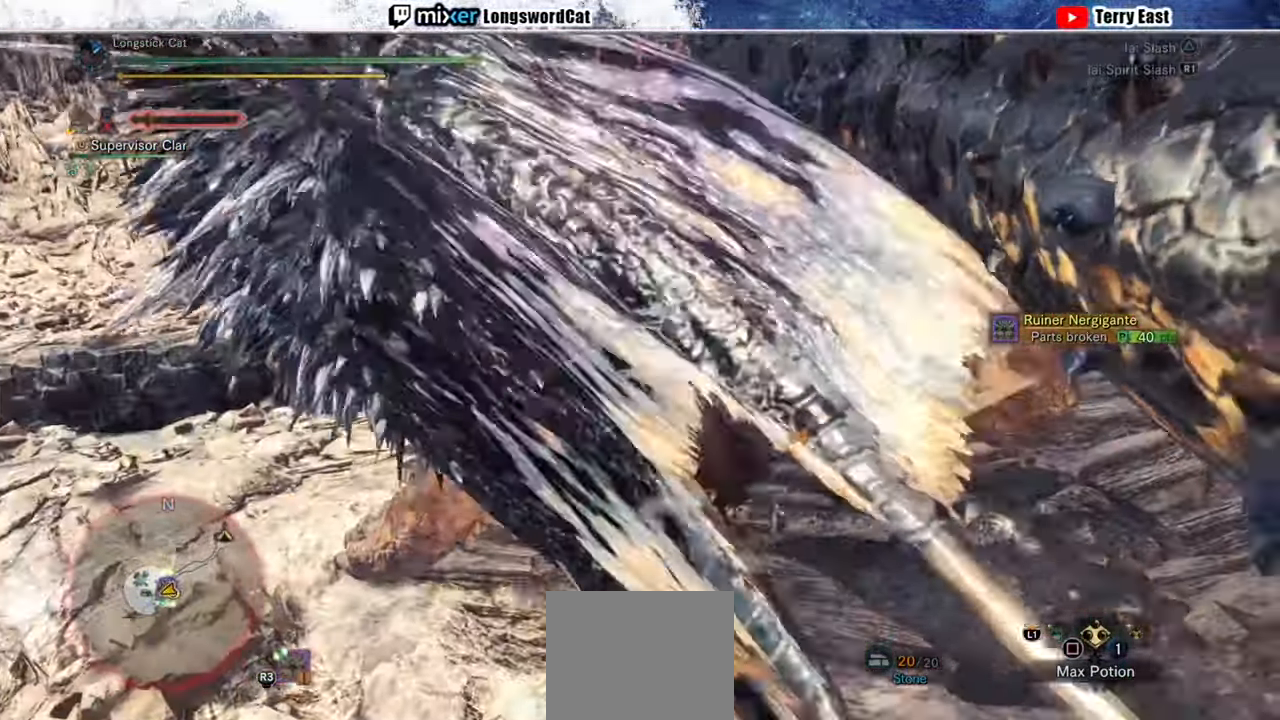
{"buttons": ["TRIANGLE"], "left_stick": "center", "right_stick": "center", "events": [[280, "left_stick", "center"], [420, "TRIANGLE", "down"]]}
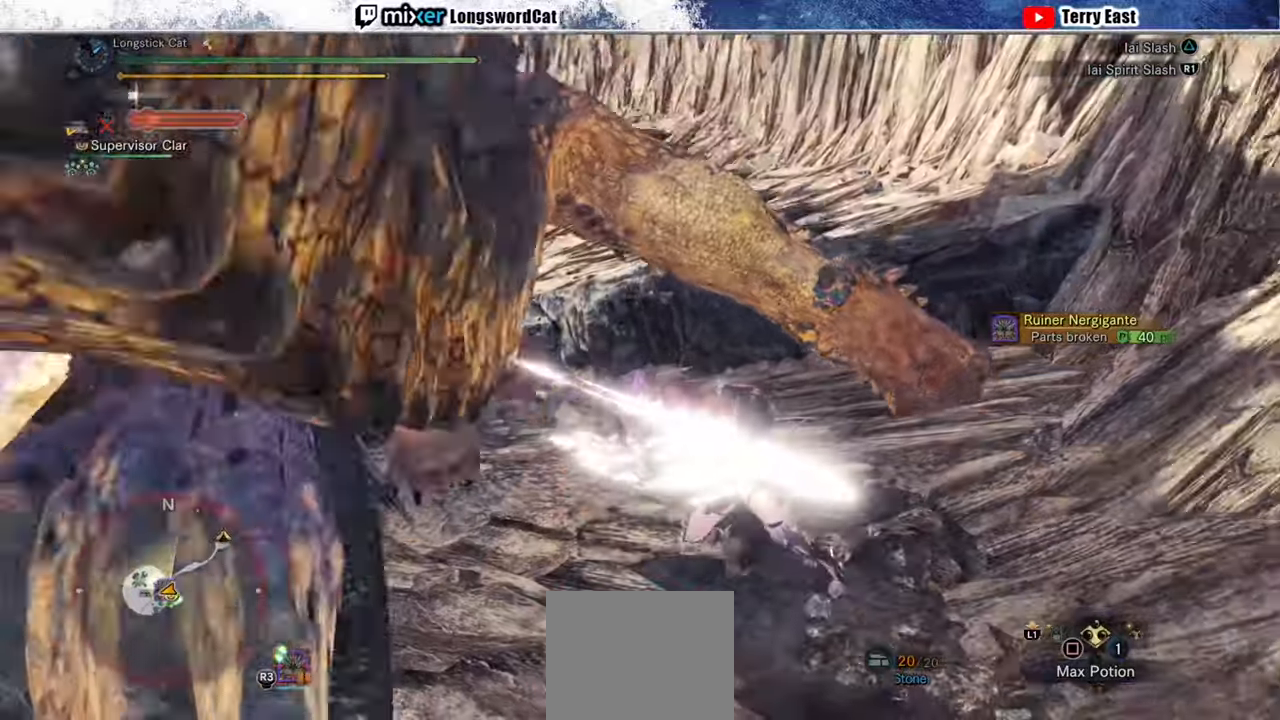
{"buttons": [], "left_stick": "center", "right_stick": "center", "events": [[20, "DPAD_LEFT", "down"], [20, "TRIANGLE", "up"], [100, "TRIANGLE", "down"], [160, "DPAD_LEFT", "up"], [180, "TRIANGLE", "up"], [220, "TRIANGLE", "down"], [340, "TRIANGLE", "up"], [400, "TRIANGLE", "down"], [500, "TRIANGLE", "up"]]}
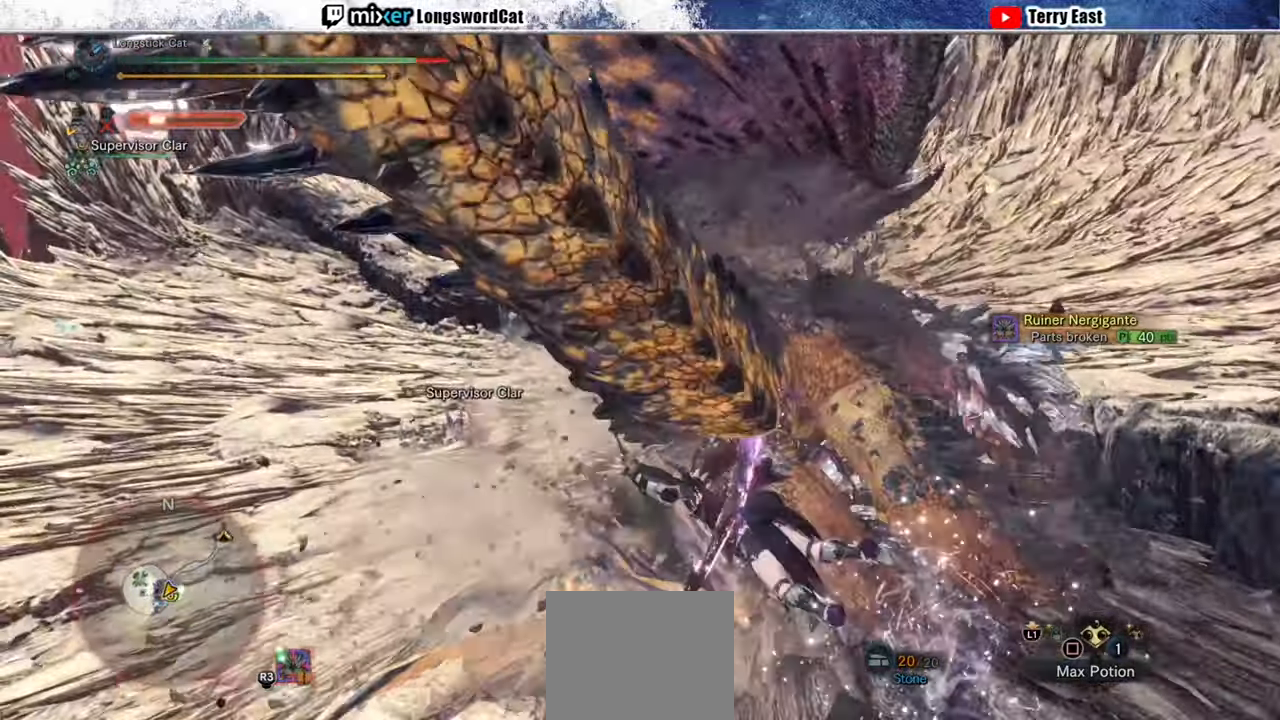
{"buttons": [], "left_stick": "center", "right_stick": "center", "events": [[80, "TRIANGLE", "down"], [140, "TRIANGLE", "up"], [360, "right_stick", "up-right"], [460, "right_stick", "center"]]}
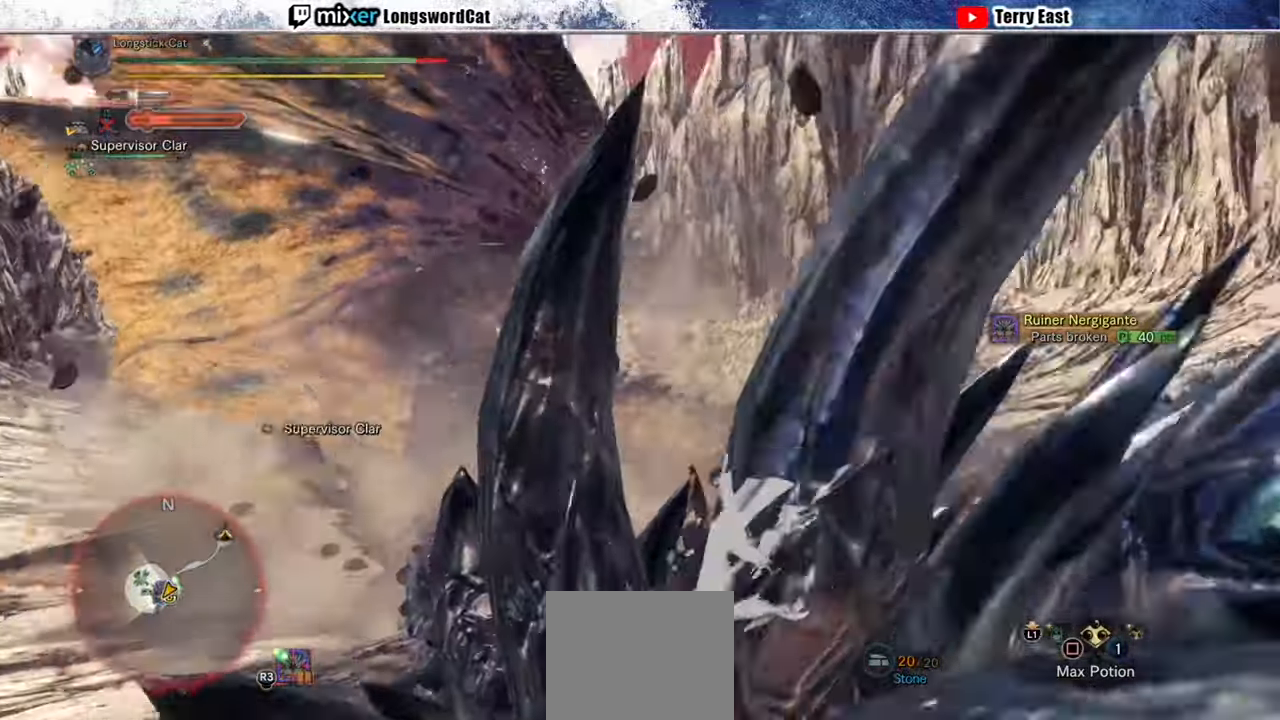
{"buttons": [], "left_stick": "center", "right_stick": "center", "events": []}
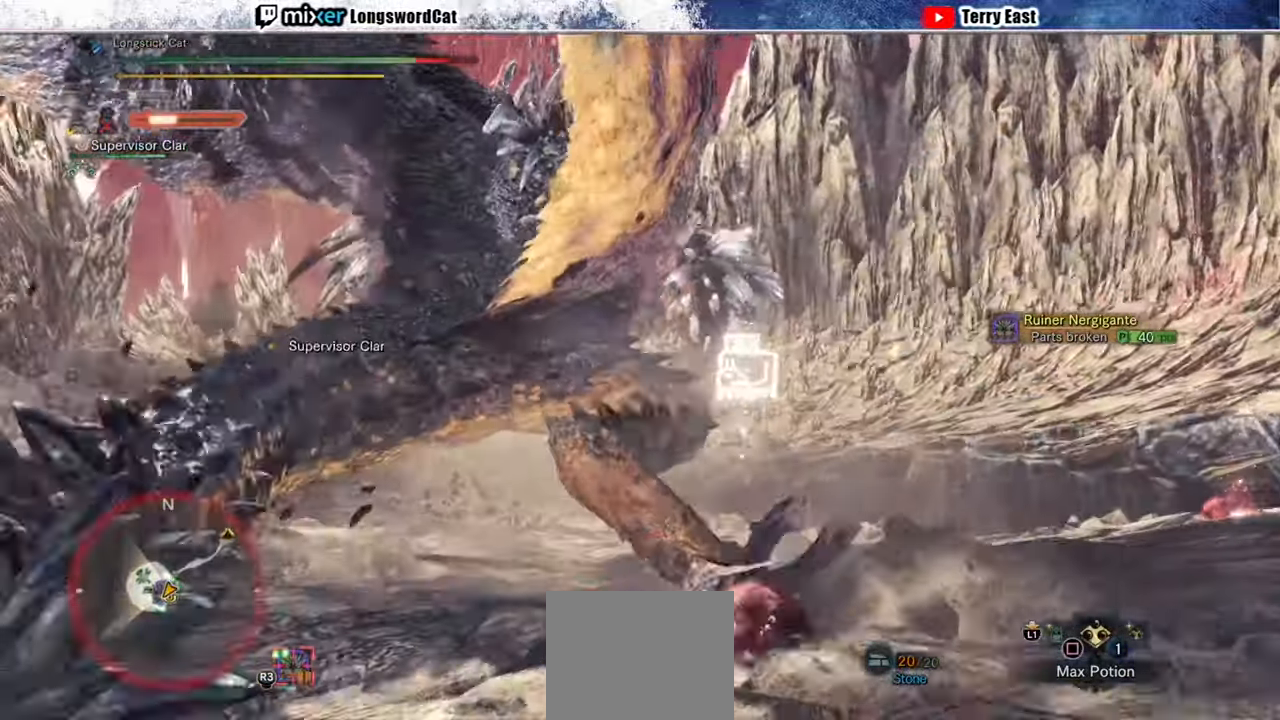
{"buttons": [], "left_stick": "center", "right_stick": "center", "events": [[160, "left_stick", "up"], [420, "left_stick", "center"]]}
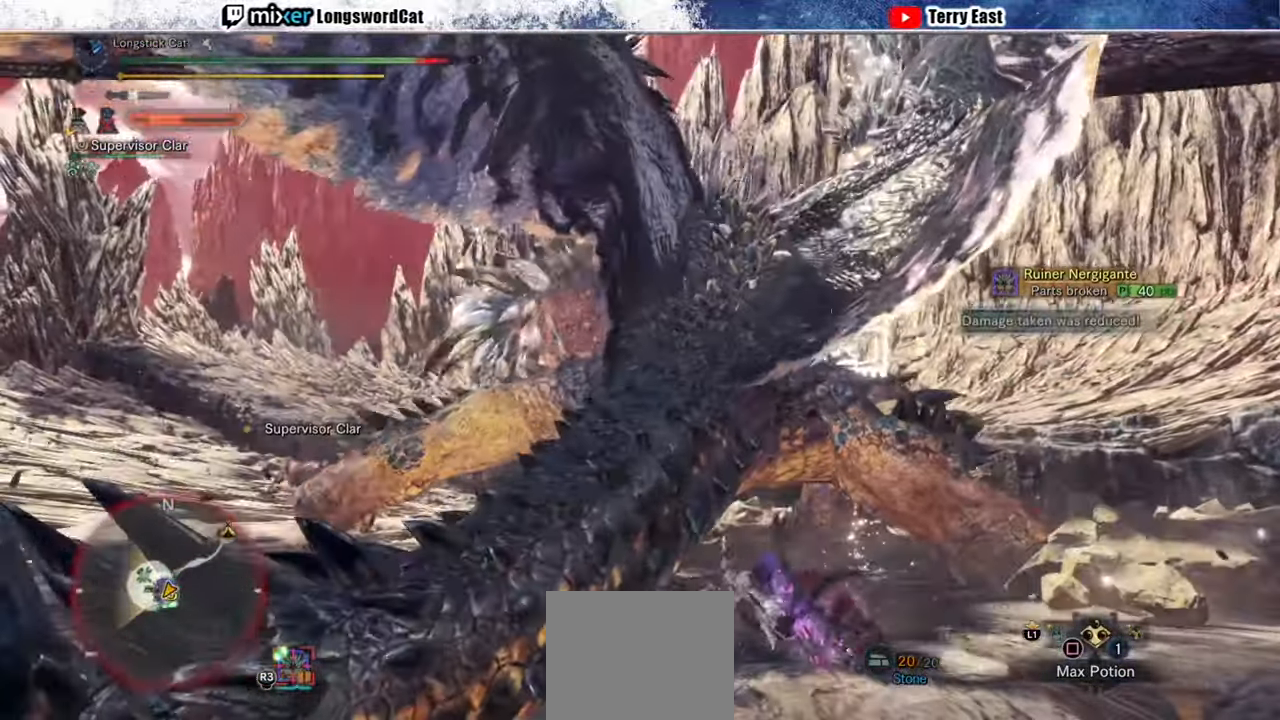
{"buttons": [], "left_stick": "center", "right_stick": "center", "events": [[60, "left_stick", "up"], [220, "TRIANGLE", "down"], [280, "TRIANGLE", "up"], [380, "TRIANGLE", "down"], [420, "left_stick", "center"], [460, "TRIANGLE", "up"]]}
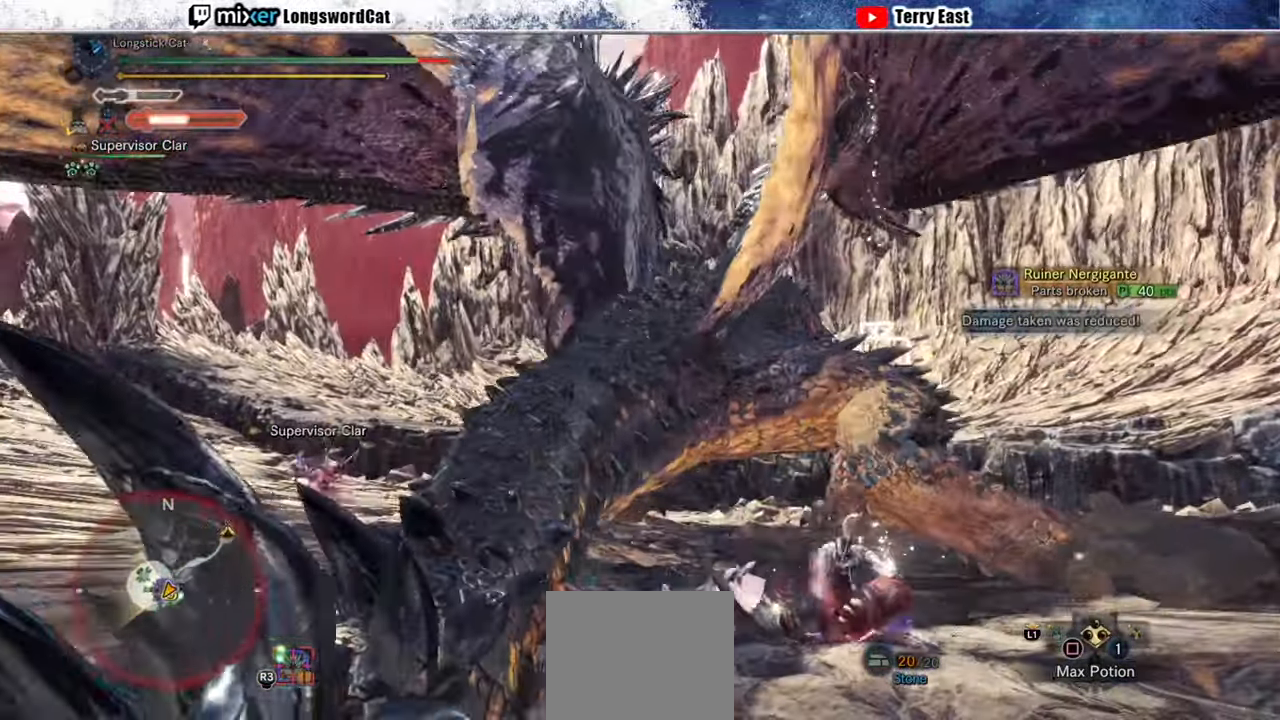
{"buttons": ["TRIANGLE"], "left_stick": "up", "right_stick": "center", "events": [[80, "TRIANGLE", "down"], [100, "left_stick", "up"], [120, "TRIANGLE", "up"], [220, "TRIANGLE", "down"], [300, "TRIANGLE", "up"], [400, "TRIANGLE", "down"]]}
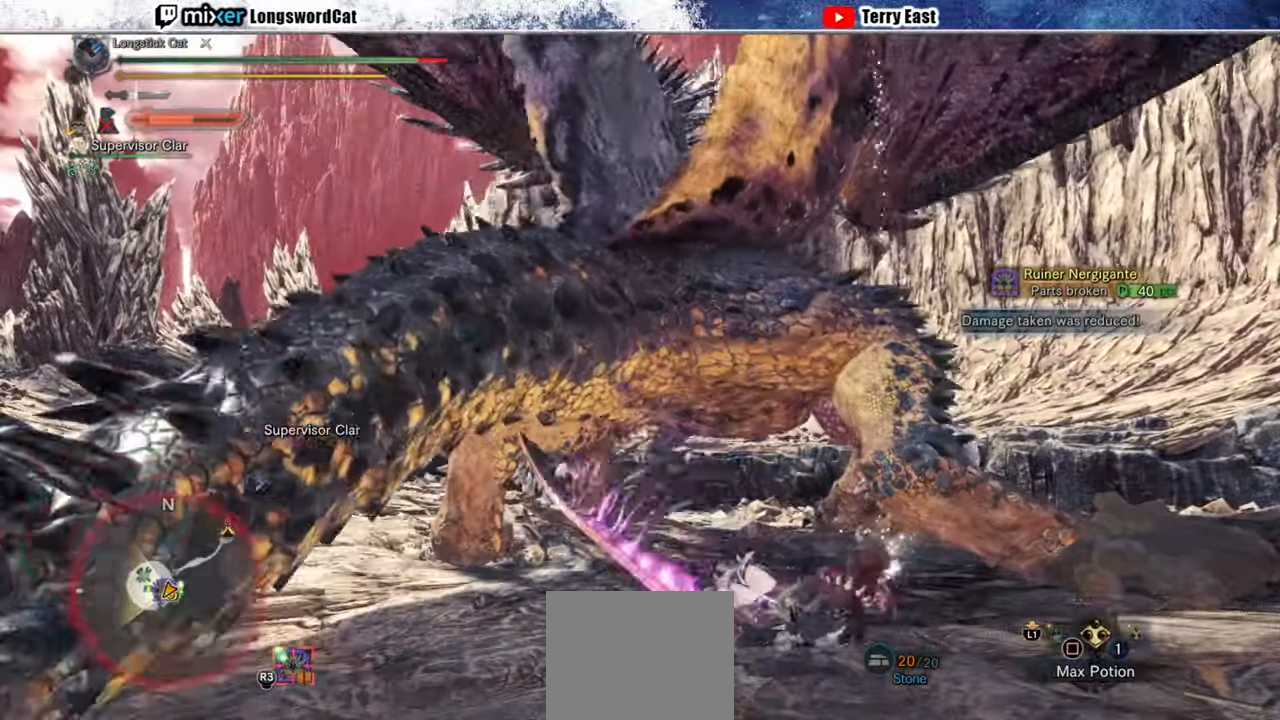
{"buttons": [], "left_stick": "up", "right_stick": "center", "events": [[320, "TRIANGLE", "up"], [400, "TRIANGLE", "down"], [480, "TRIANGLE", "up"]]}
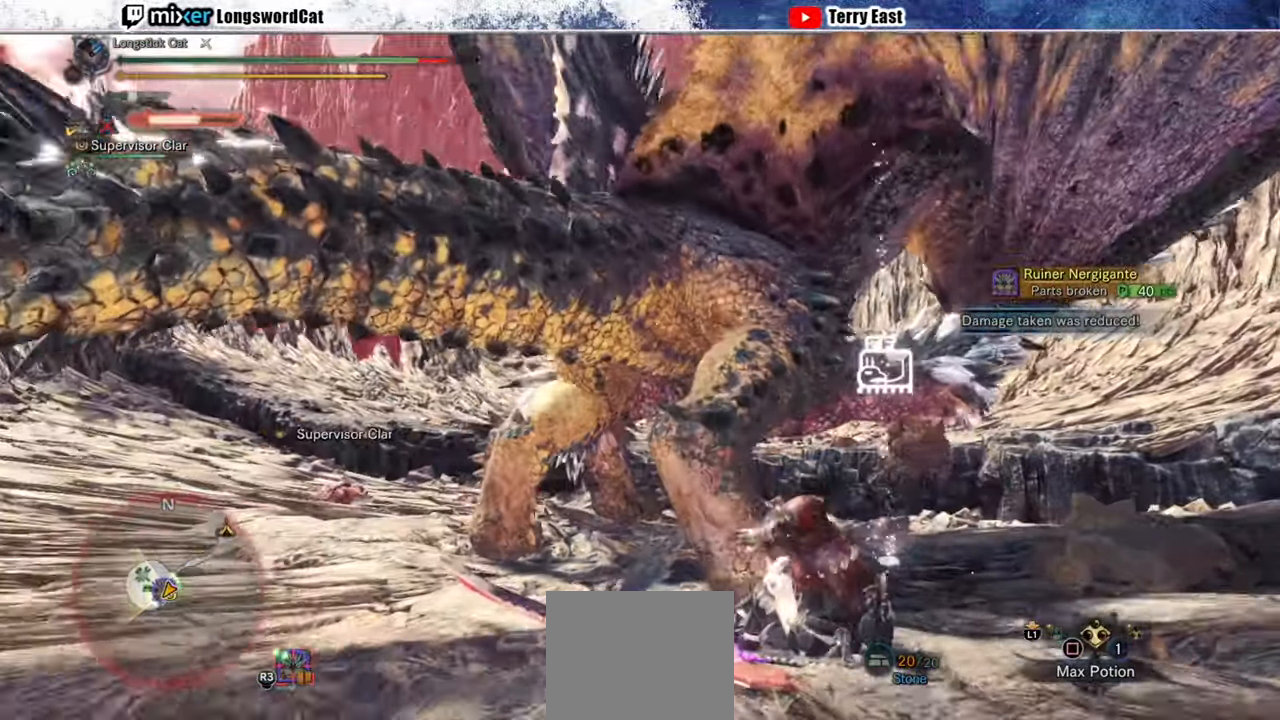
{"buttons": [], "left_stick": "up", "right_stick": "center", "events": [[260, "CIRCLE", "down"], [340, "CIRCLE", "up"], [400, "CIRCLE", "down"], [500, "CIRCLE", "up"]]}